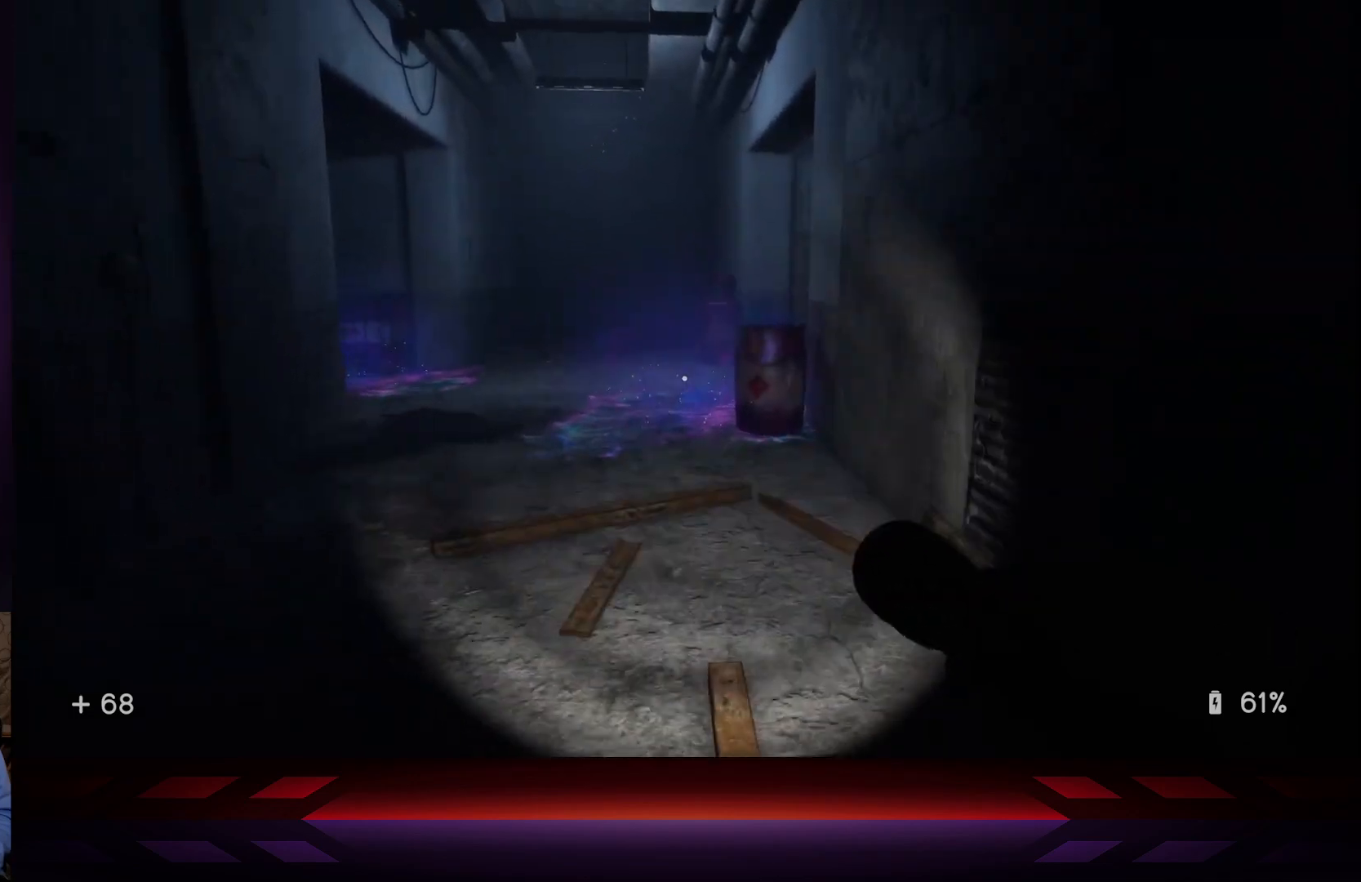
Gameplay with a controller (Xbox layout); each line is a JSON object with the inputs held at the frame after it. "events" lists button and stick changes between this image and that frame as [ms after this image, input, new state], when the widget could be followed in between.
{"buttons": [], "left_stick": "up-left", "right_stick": "center", "events": [[467, "left_stick", "up-left"]]}
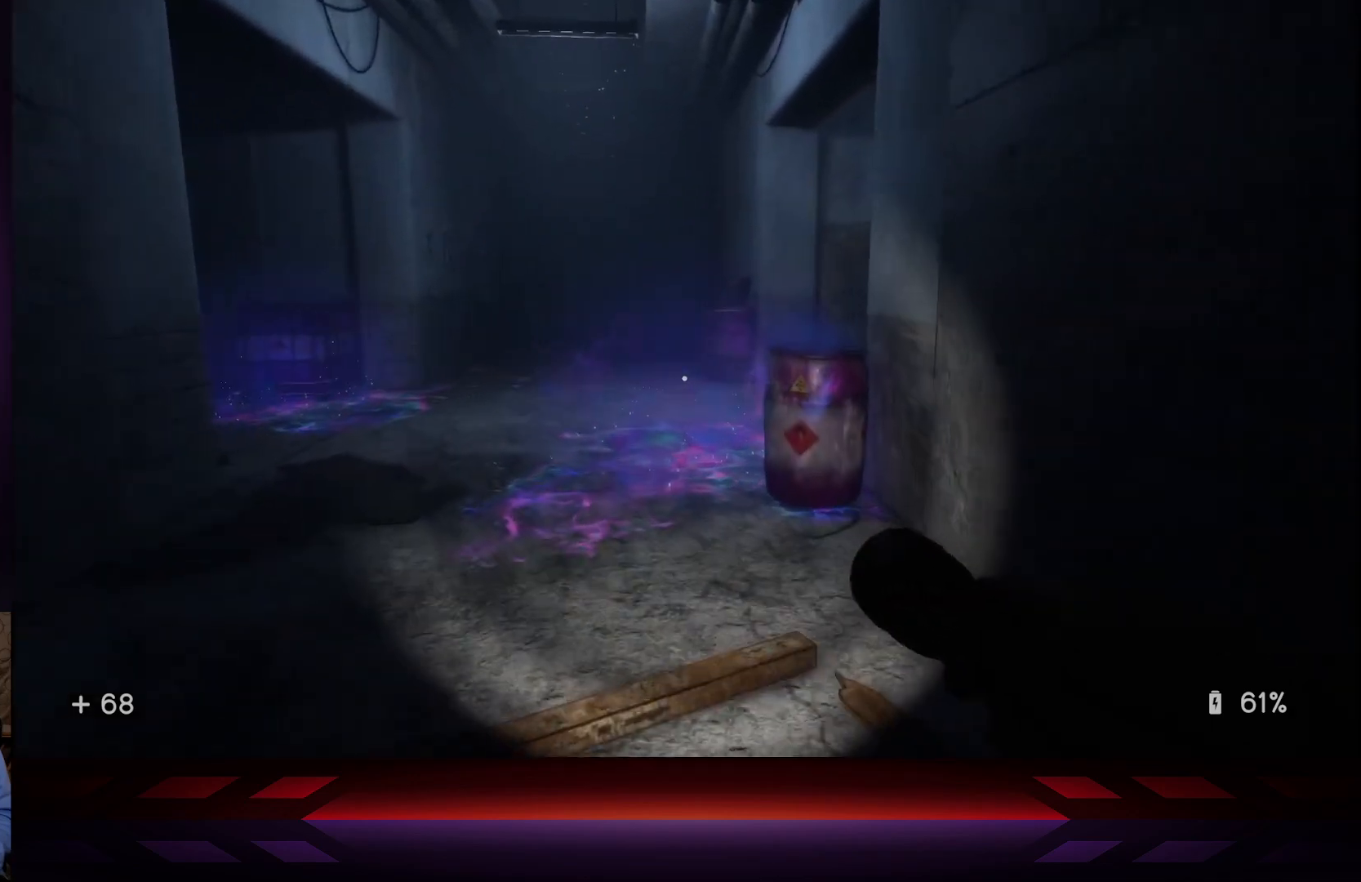
{"buttons": [], "left_stick": "up-left", "right_stick": "center", "events": [[50, "right_stick", "left"], [183, "right_stick", "center"]]}
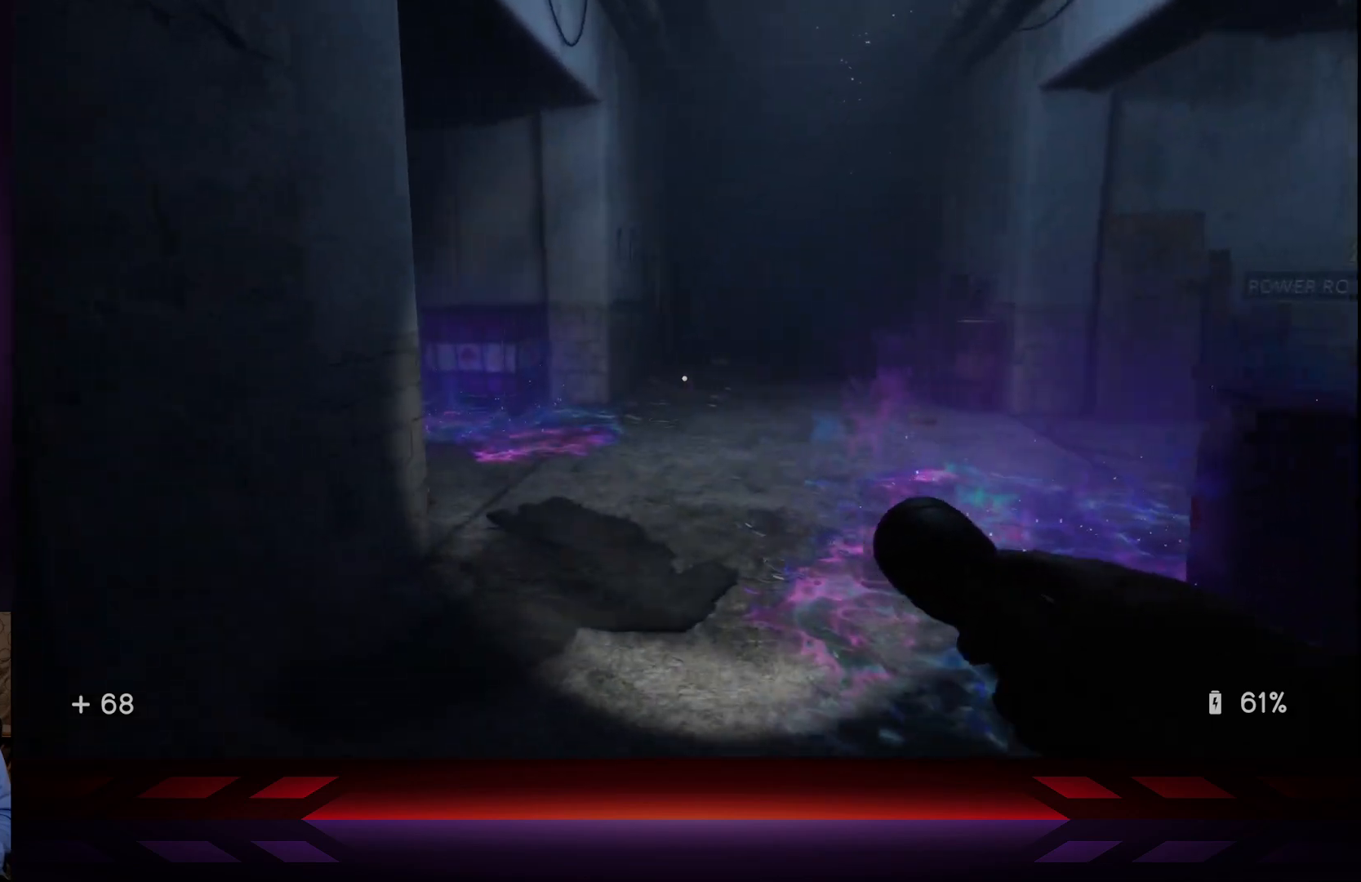
{"buttons": [], "left_stick": "up-left", "right_stick": "center", "events": [[217, "right_stick", "right"], [400, "right_stick", "center"]]}
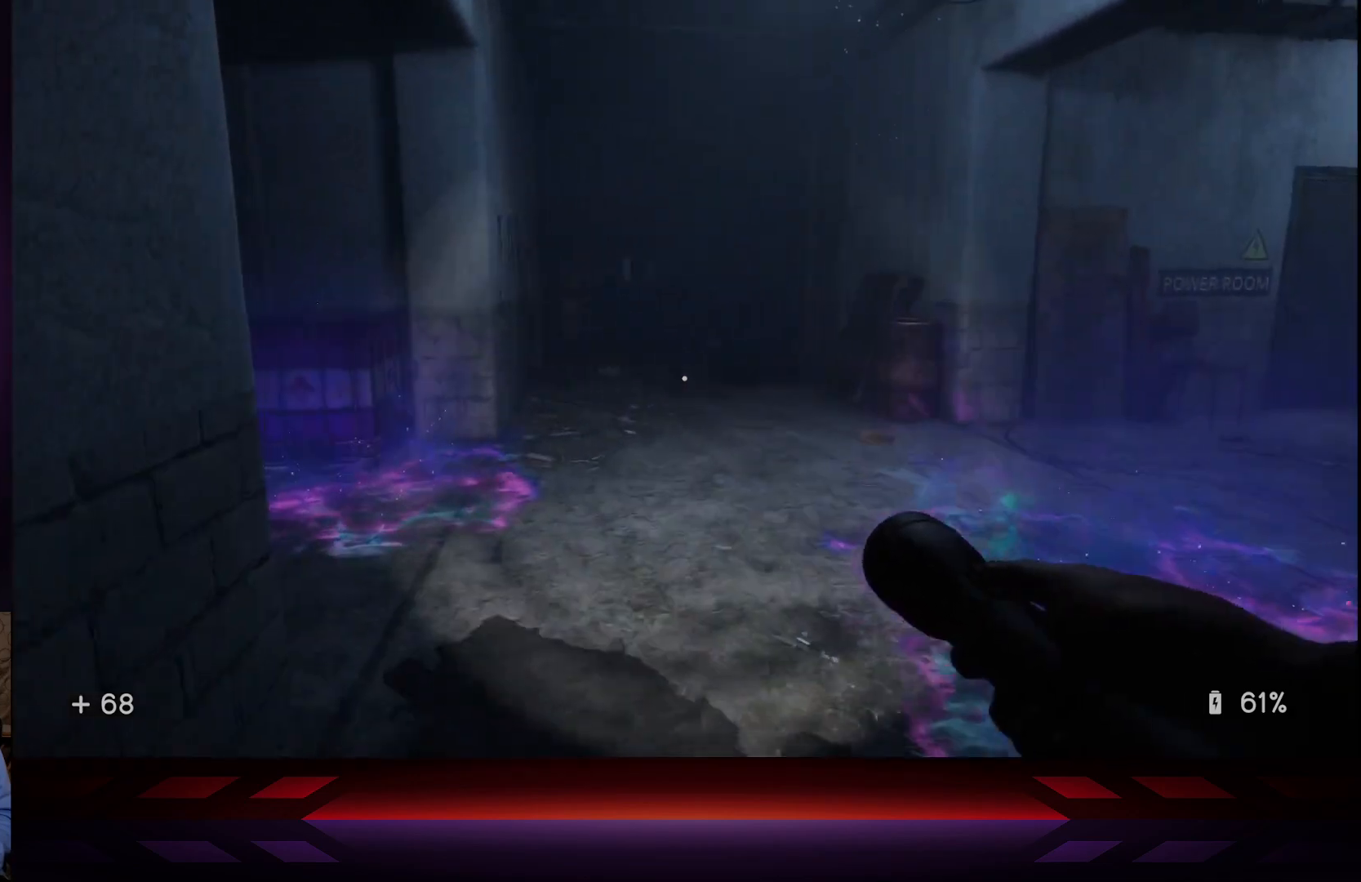
{"buttons": [], "left_stick": "up-left", "right_stick": "right", "events": [[417, "right_stick", "right"]]}
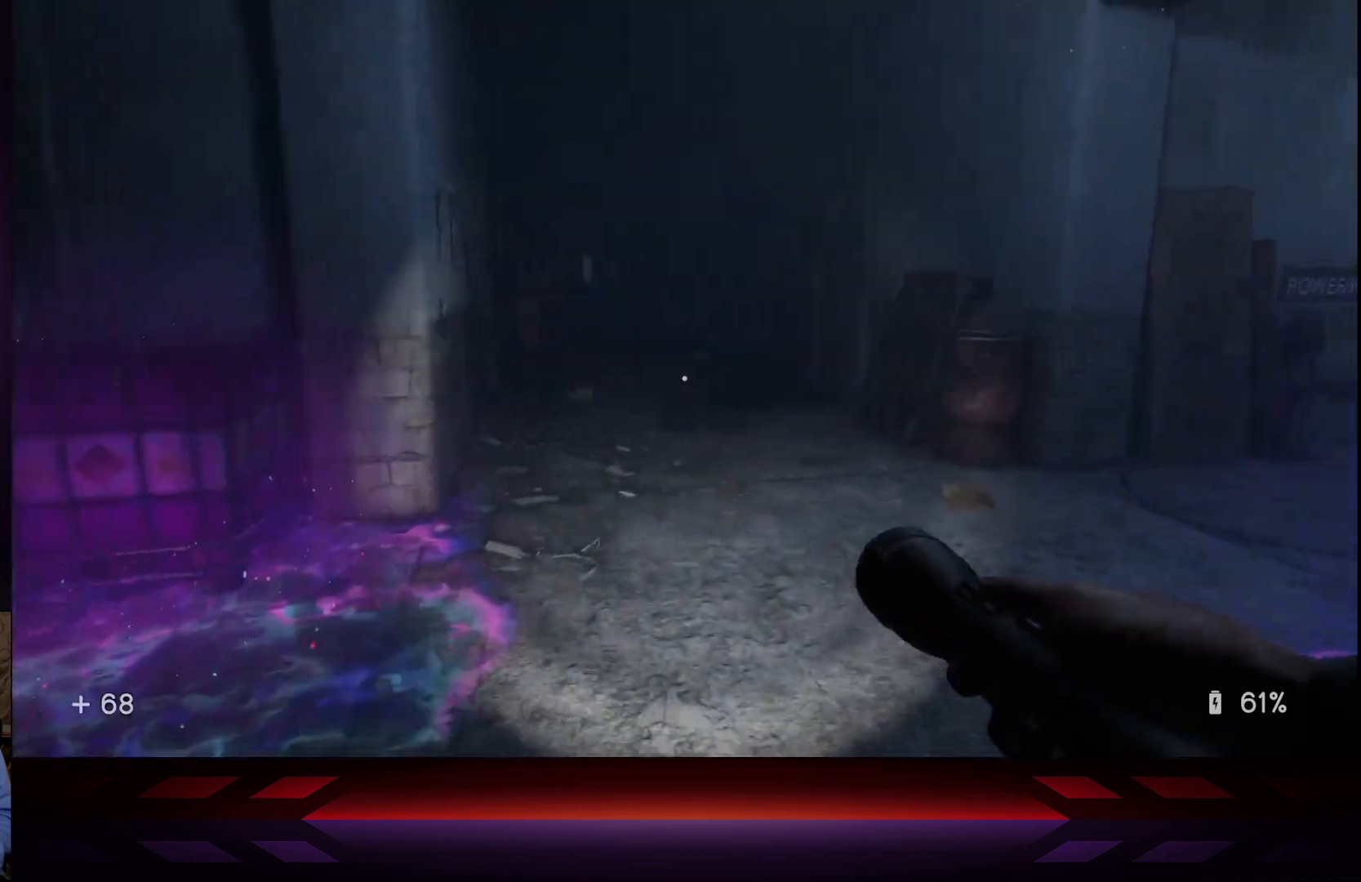
{"buttons": [], "left_stick": "up-left", "right_stick": "right", "events": []}
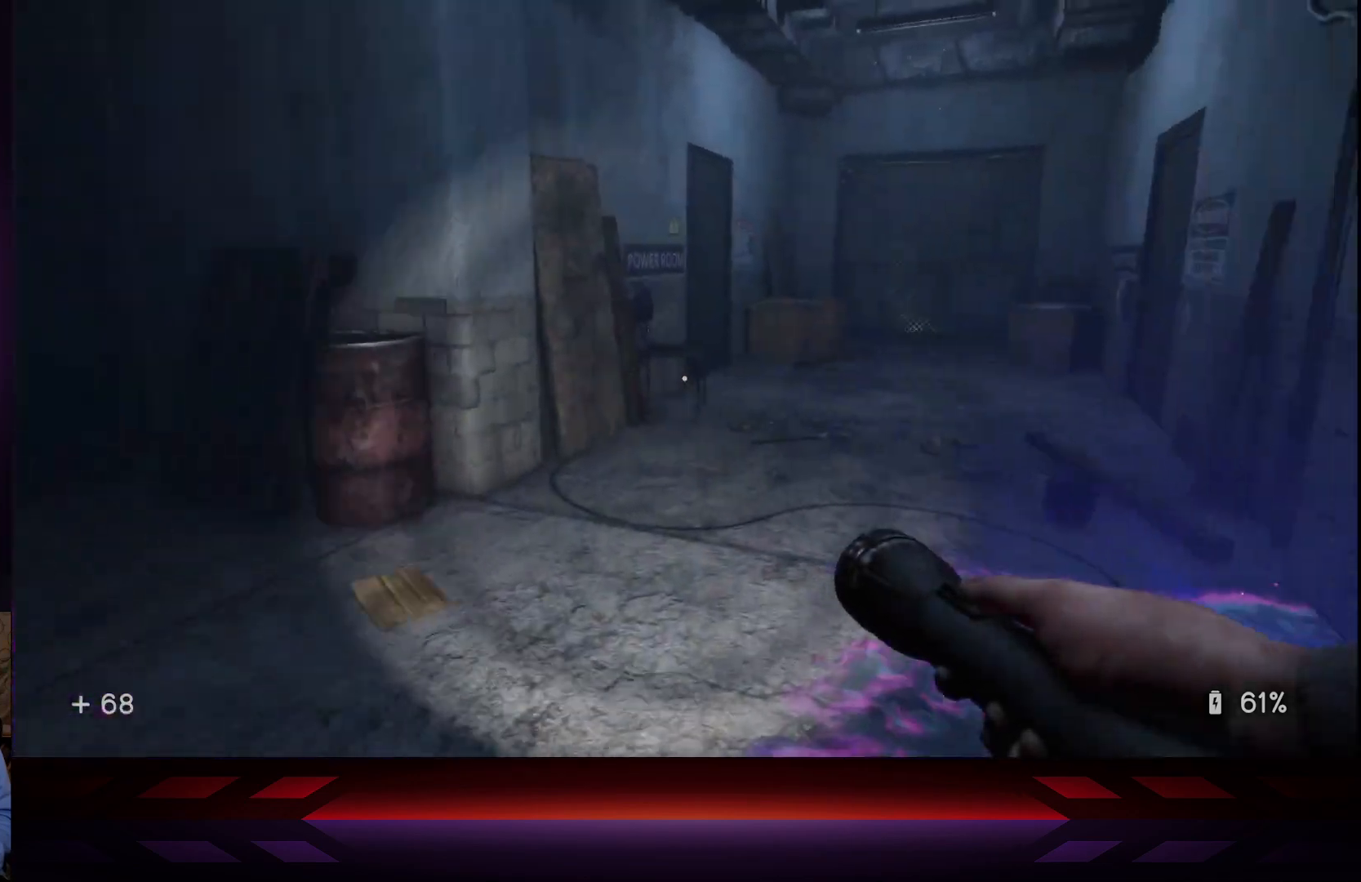
{"buttons": [], "left_stick": "up-left", "right_stick": "right", "events": [[33, "right_stick", "center"], [383, "right_stick", "right"]]}
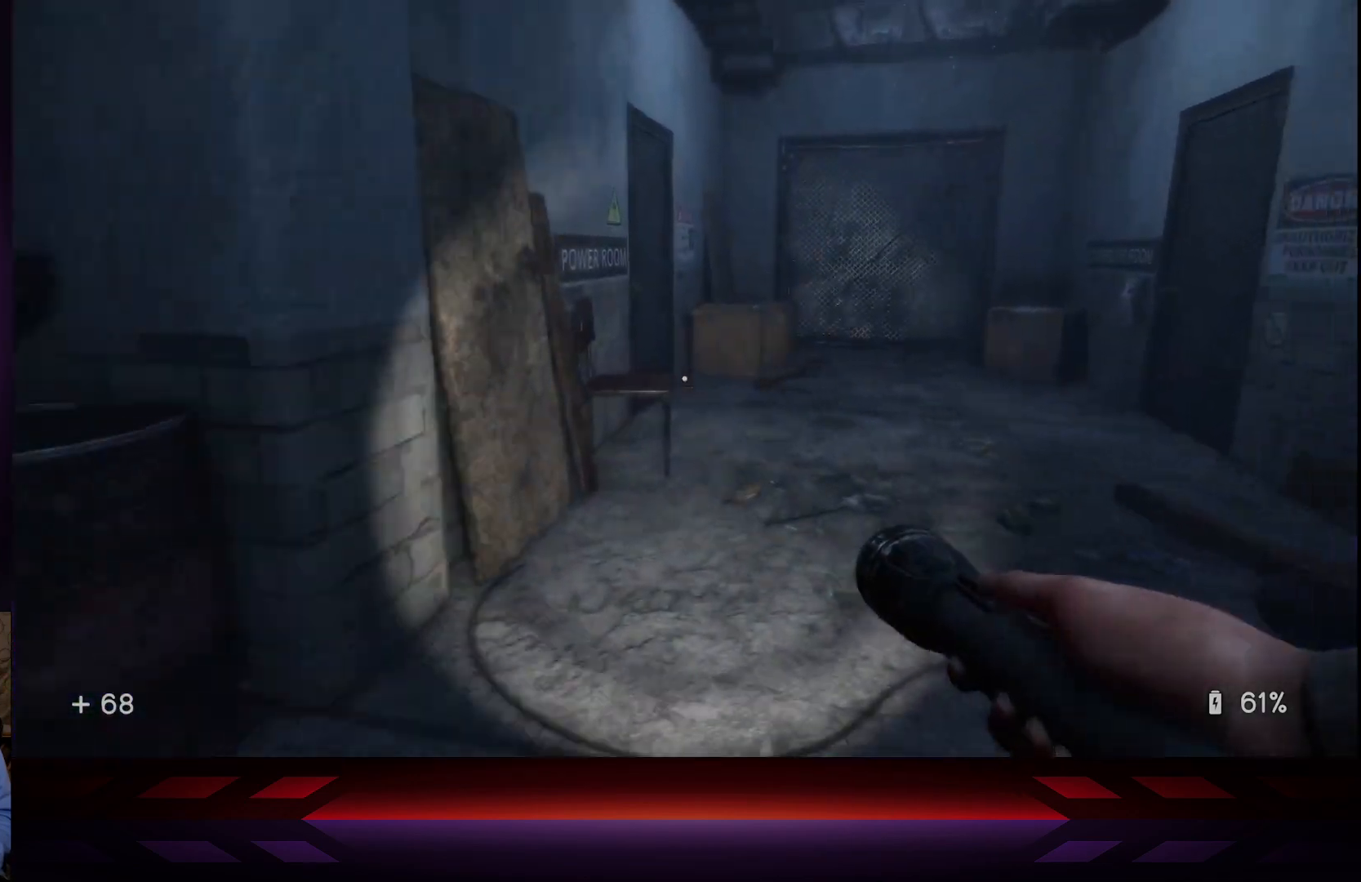
{"buttons": [], "left_stick": "up", "right_stick": "center", "events": [[67, "right_stick", "center"], [317, "left_stick", "up"]]}
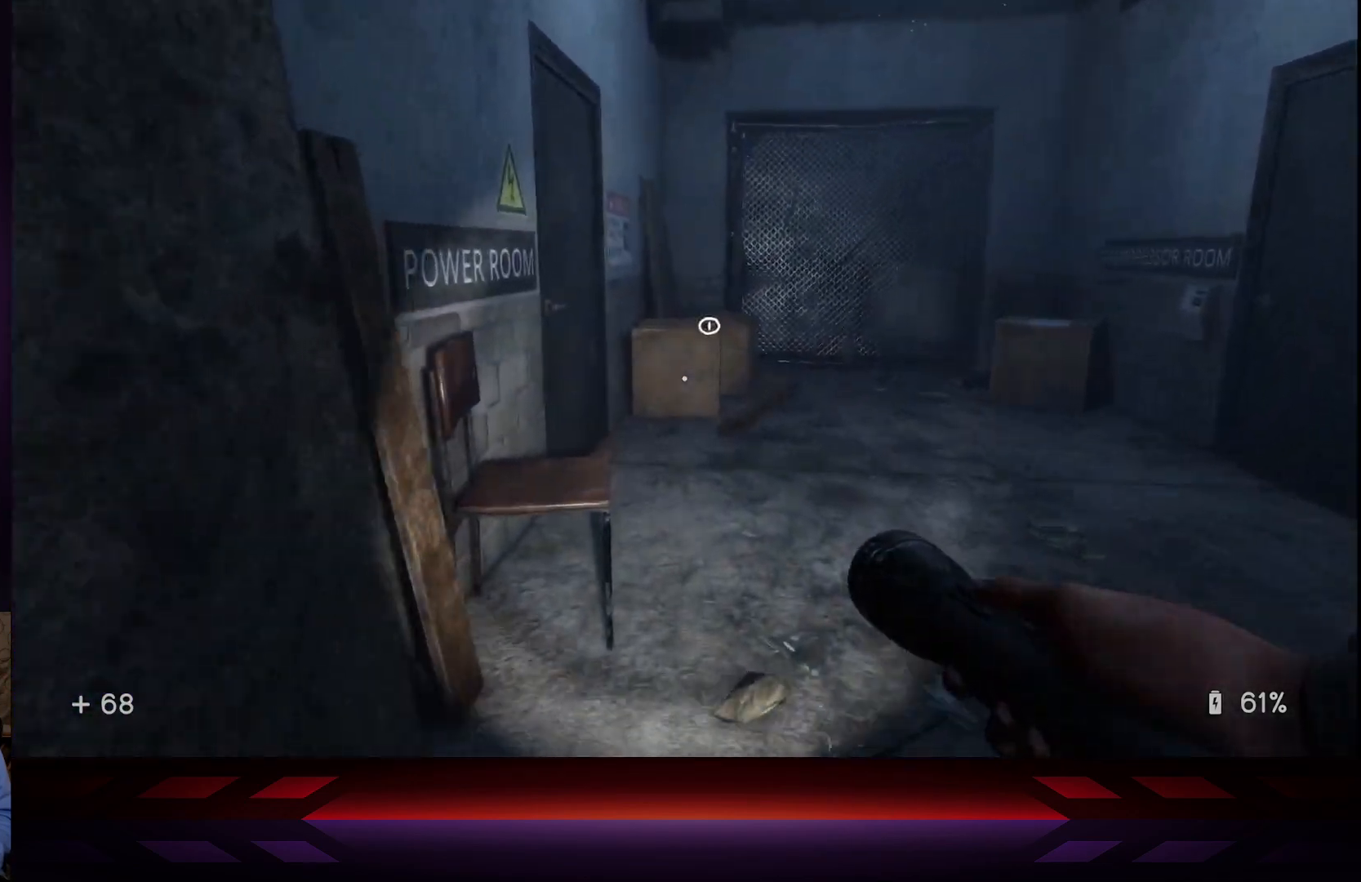
{"buttons": [], "left_stick": "up-right", "right_stick": "center", "events": [[333, "left_stick", "up-right"]]}
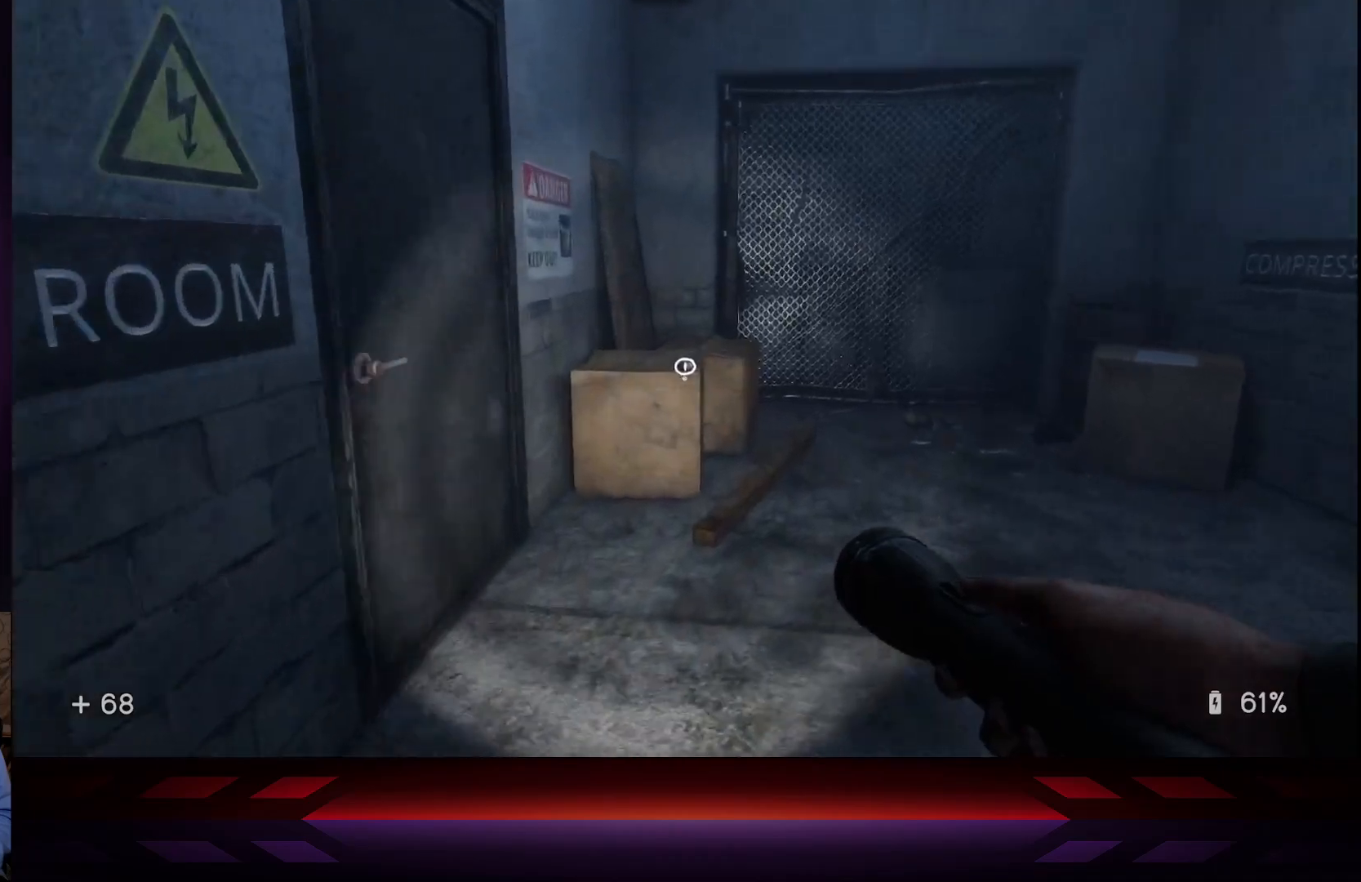
{"buttons": [], "left_stick": "up-right", "right_stick": "left", "events": [[217, "right_stick", "left"]]}
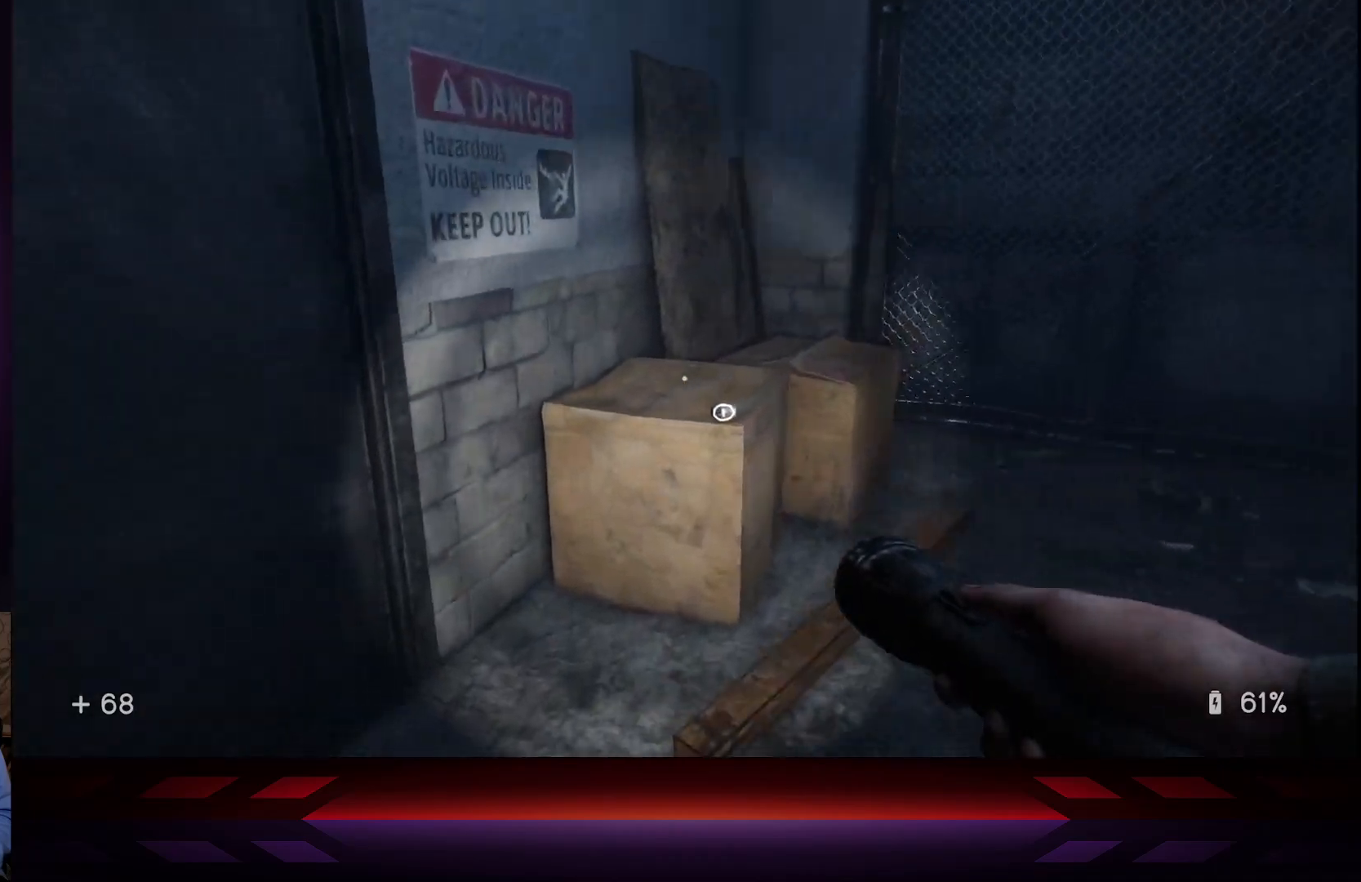
{"buttons": [], "left_stick": "right", "right_stick": "down-left", "events": [[217, "right_stick", "down-left"], [333, "left_stick", "right"]]}
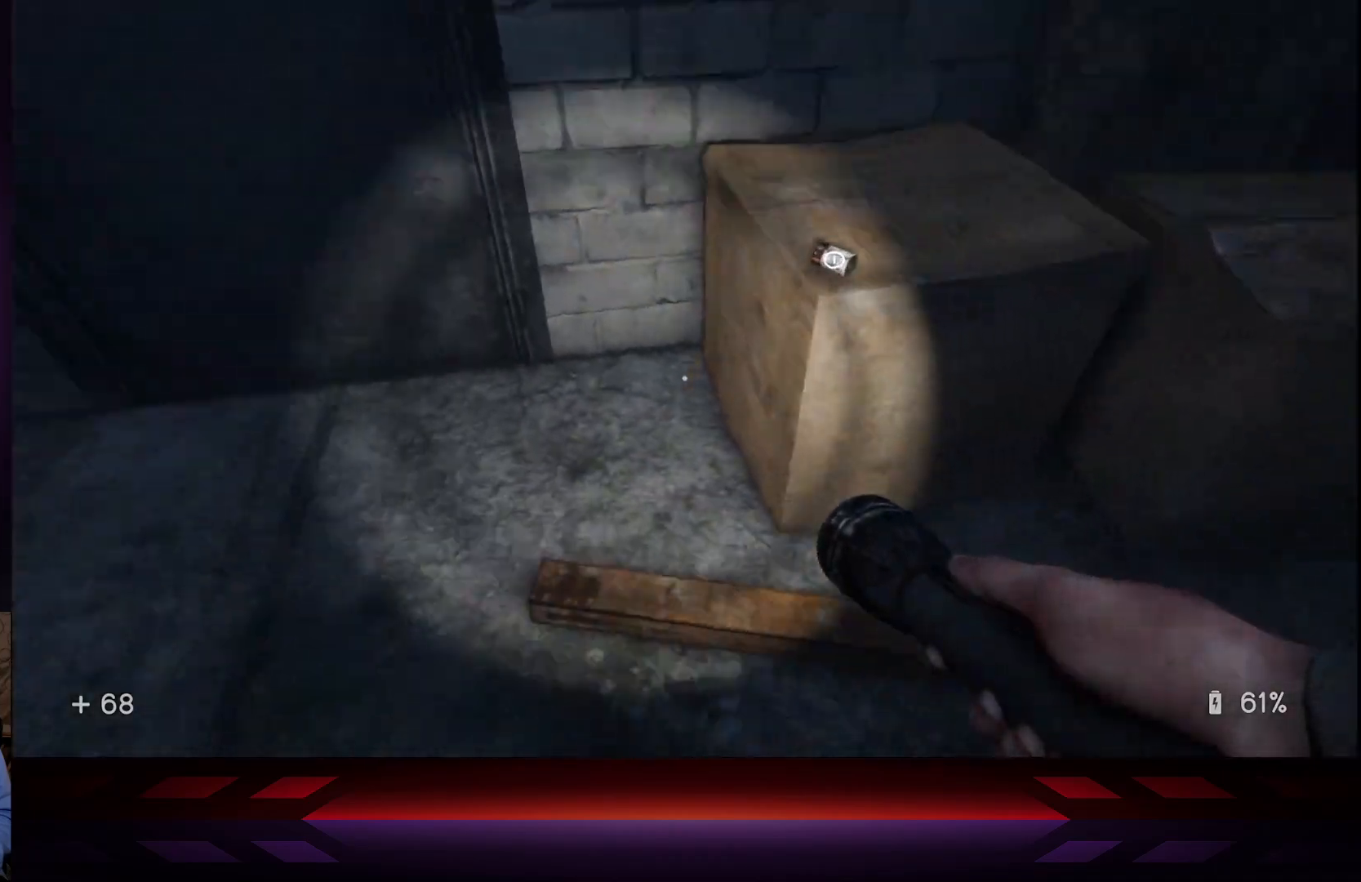
{"buttons": [], "left_stick": "center", "right_stick": "up-left", "events": [[100, "right_stick", "center"], [183, "left_stick", "up-right"], [300, "left_stick", "center"], [300, "right_stick", "left"], [433, "right_stick", "up-left"]]}
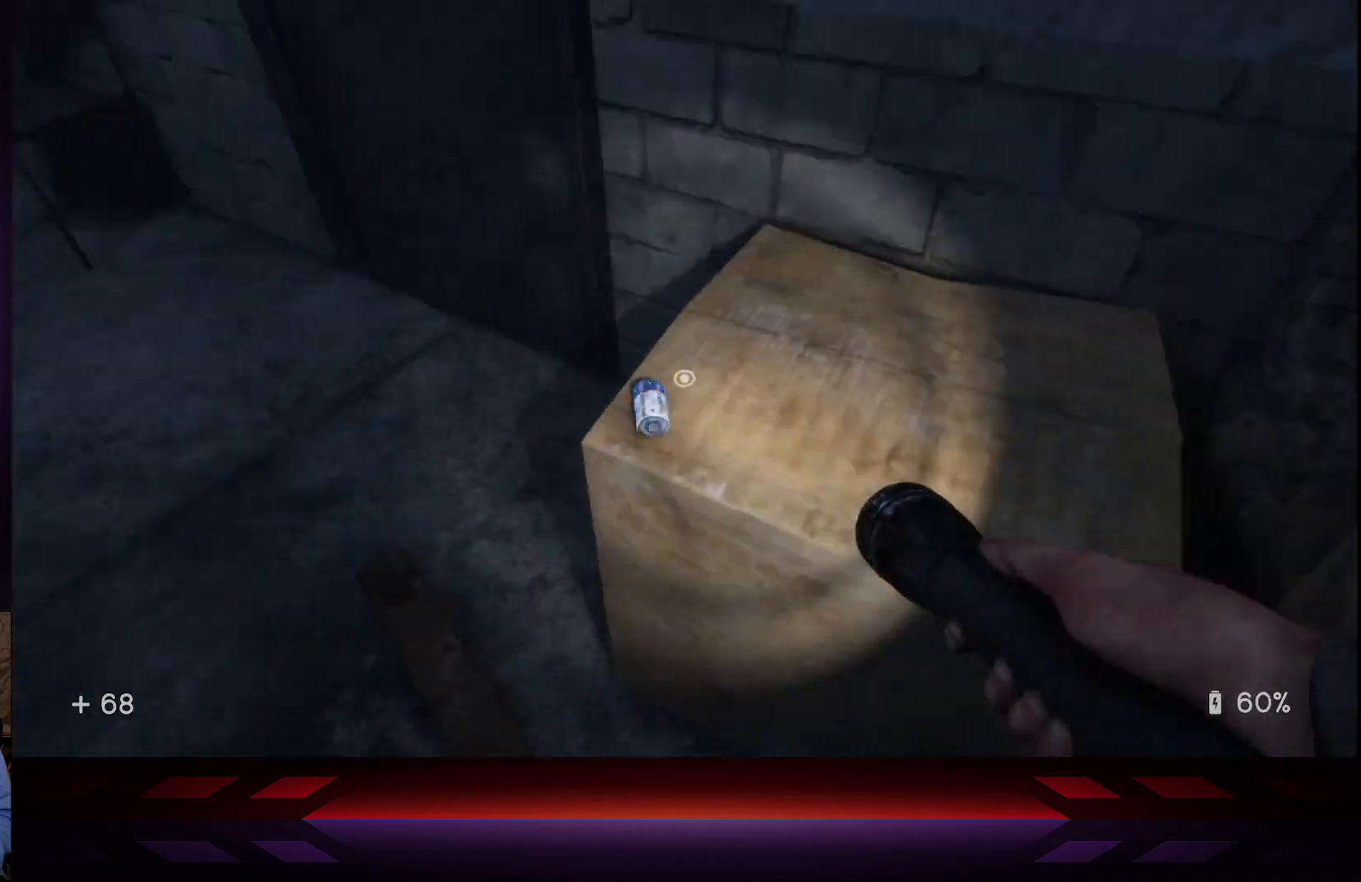
{"buttons": [], "left_stick": "center", "right_stick": "center", "events": [[317, "right_stick", "center"]]}
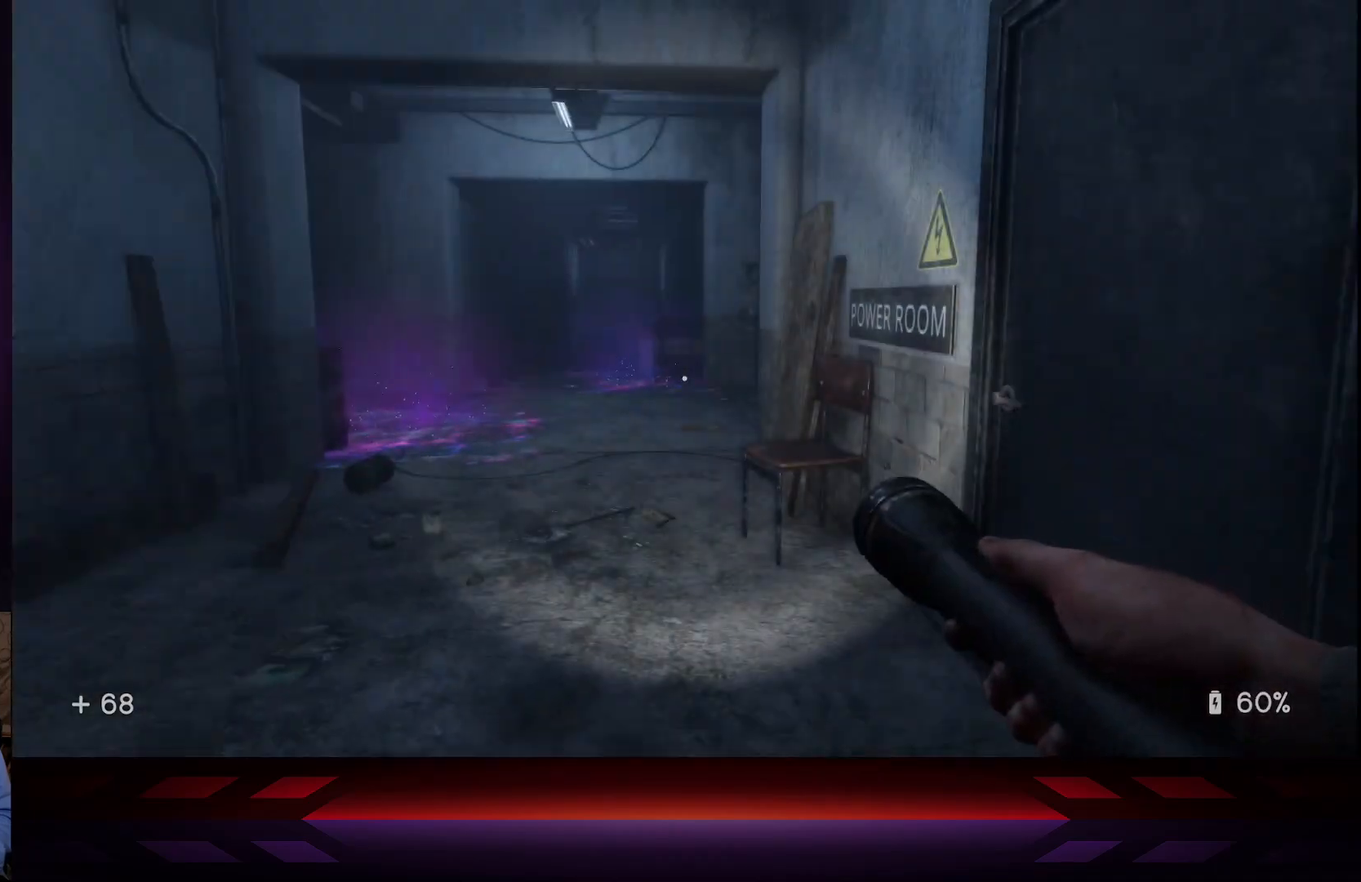
{"buttons": [], "left_stick": "center", "right_stick": "left", "events": [[167, "right_stick", "left"]]}
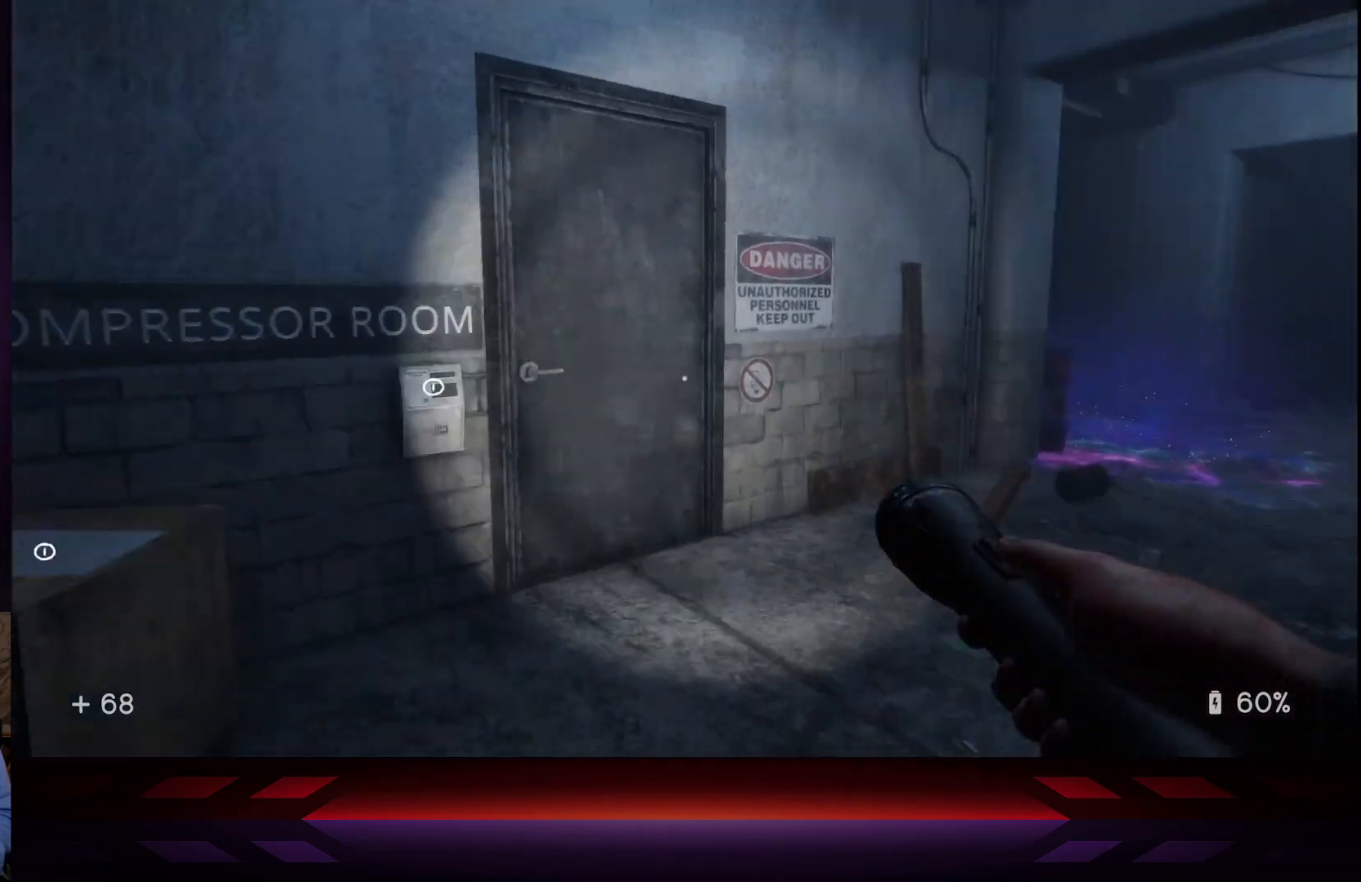
{"buttons": [], "left_stick": "up-left", "right_stick": "center", "events": [[17, "left_stick", "up"], [50, "right_stick", "center"], [450, "left_stick", "up-left"]]}
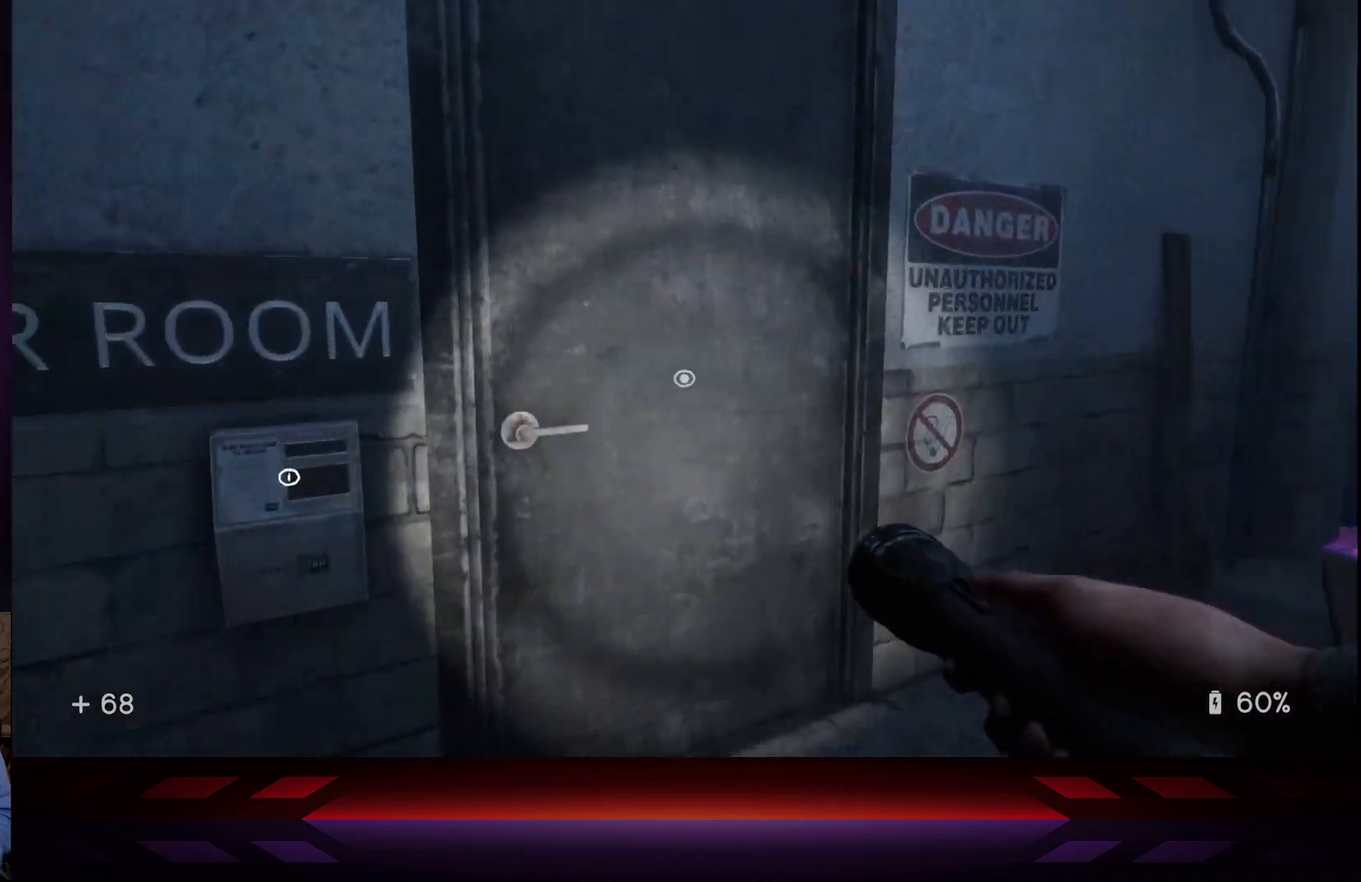
{"buttons": ["X"], "left_stick": "center", "right_stick": "center", "events": [[67, "left_stick", "center"], [83, "right_stick", "down-left"], [283, "right_stick", "center"], [500, "X", "down"]]}
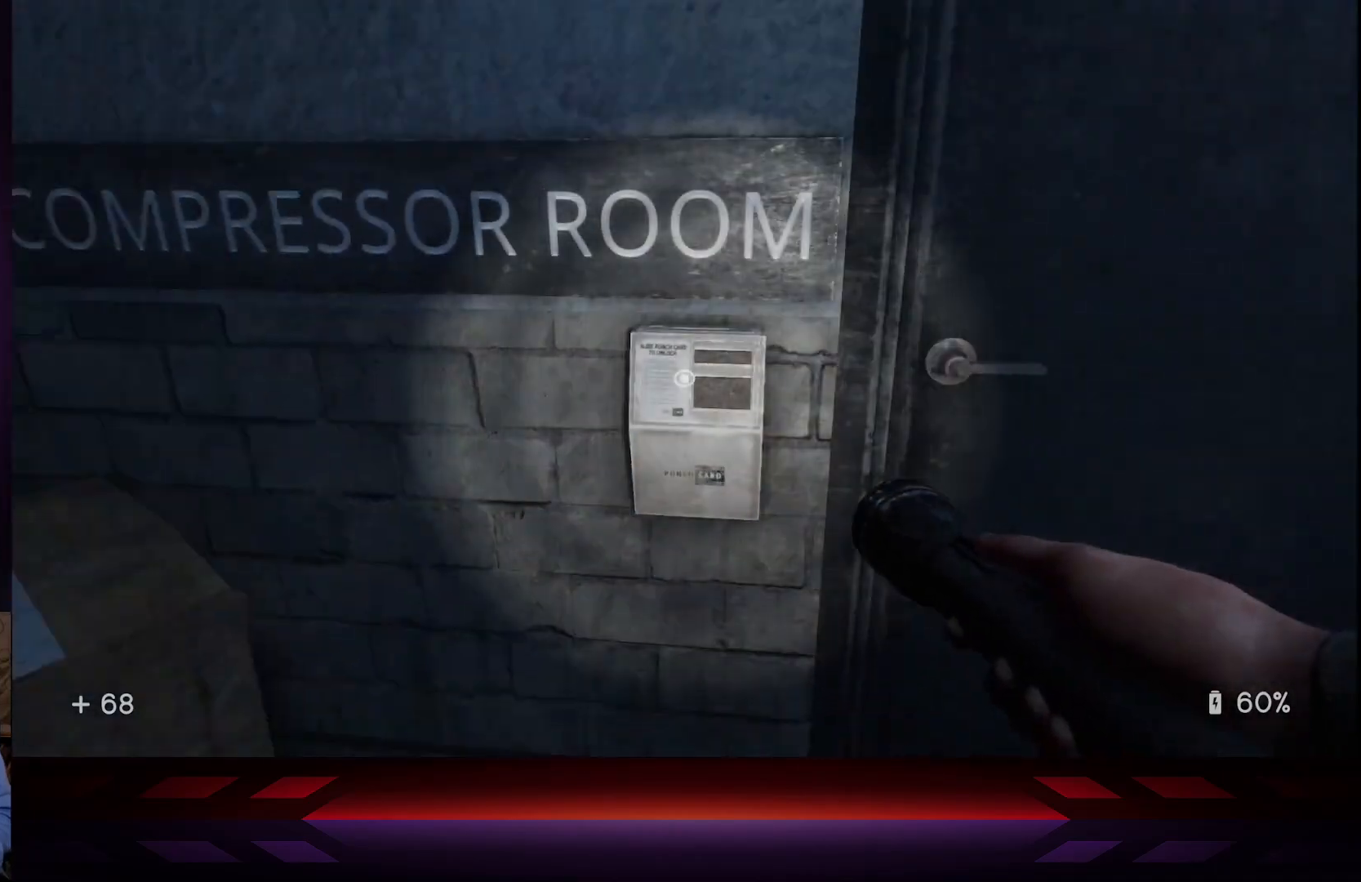
{"buttons": [], "left_stick": "center", "right_stick": "center", "events": [[133, "X", "up"]]}
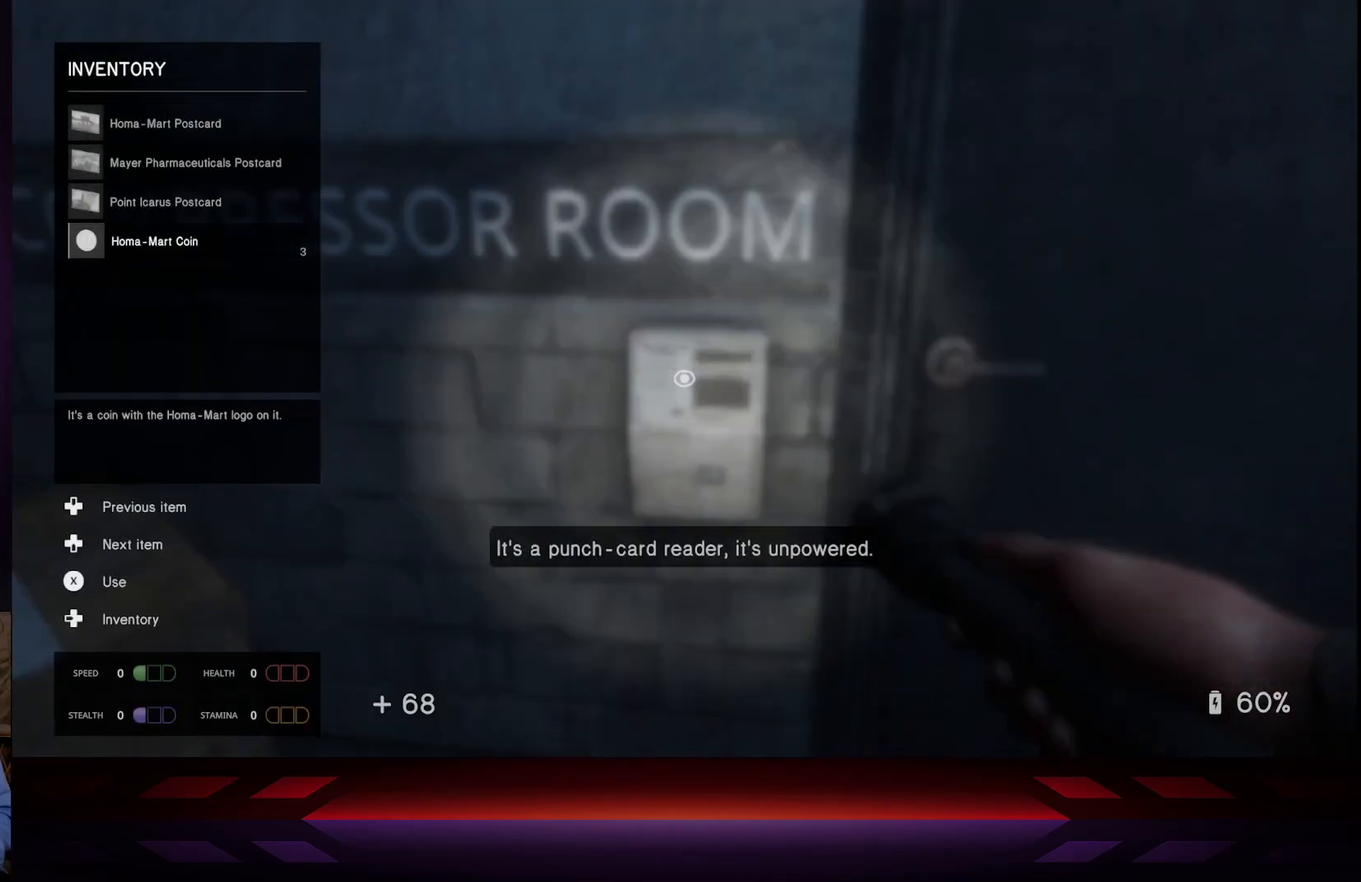
{"buttons": [], "left_stick": "center", "right_stick": "center", "events": []}
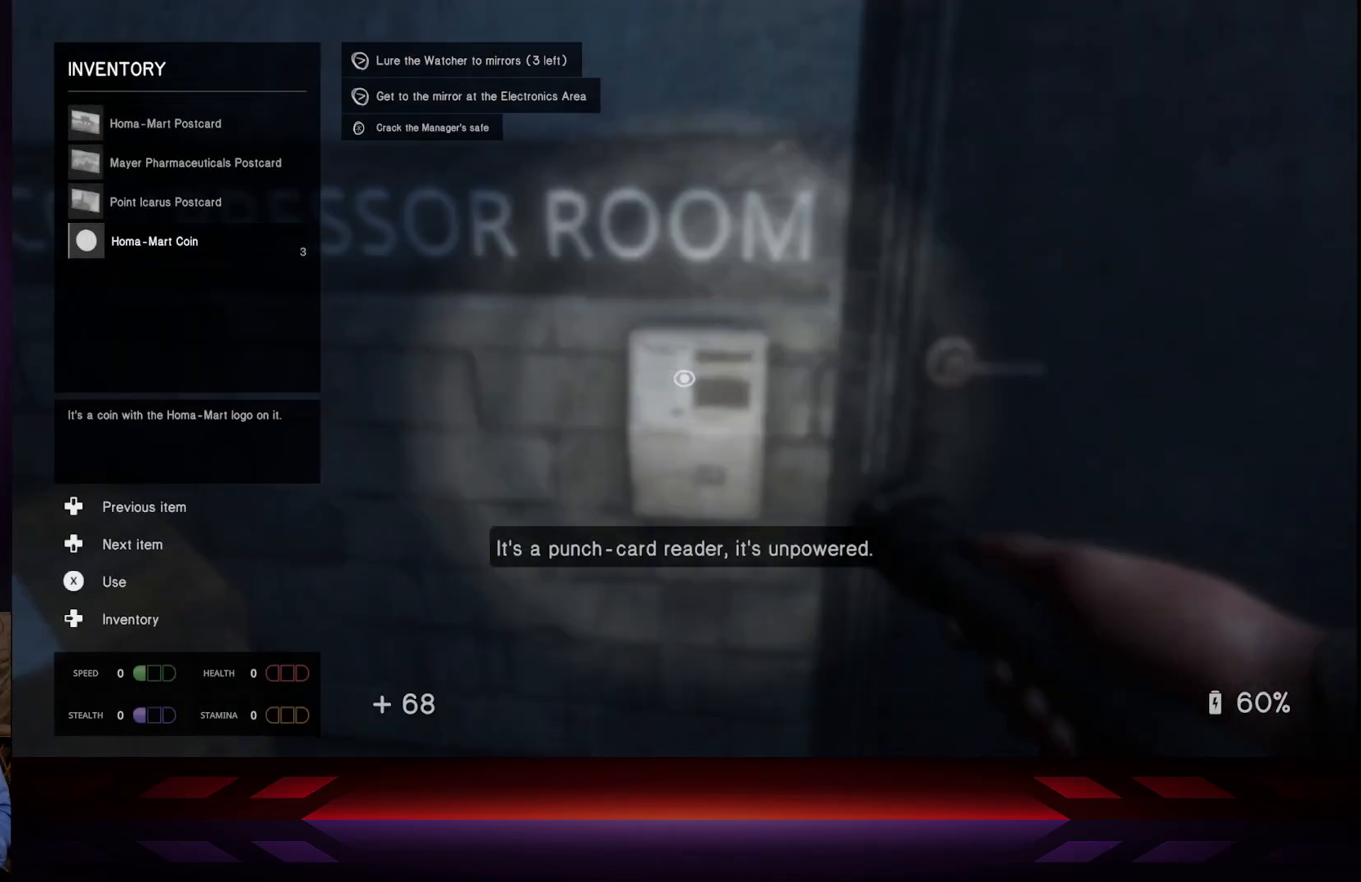
{"buttons": ["B"], "left_stick": "center", "right_stick": "center", "events": [[467, "B", "down"]]}
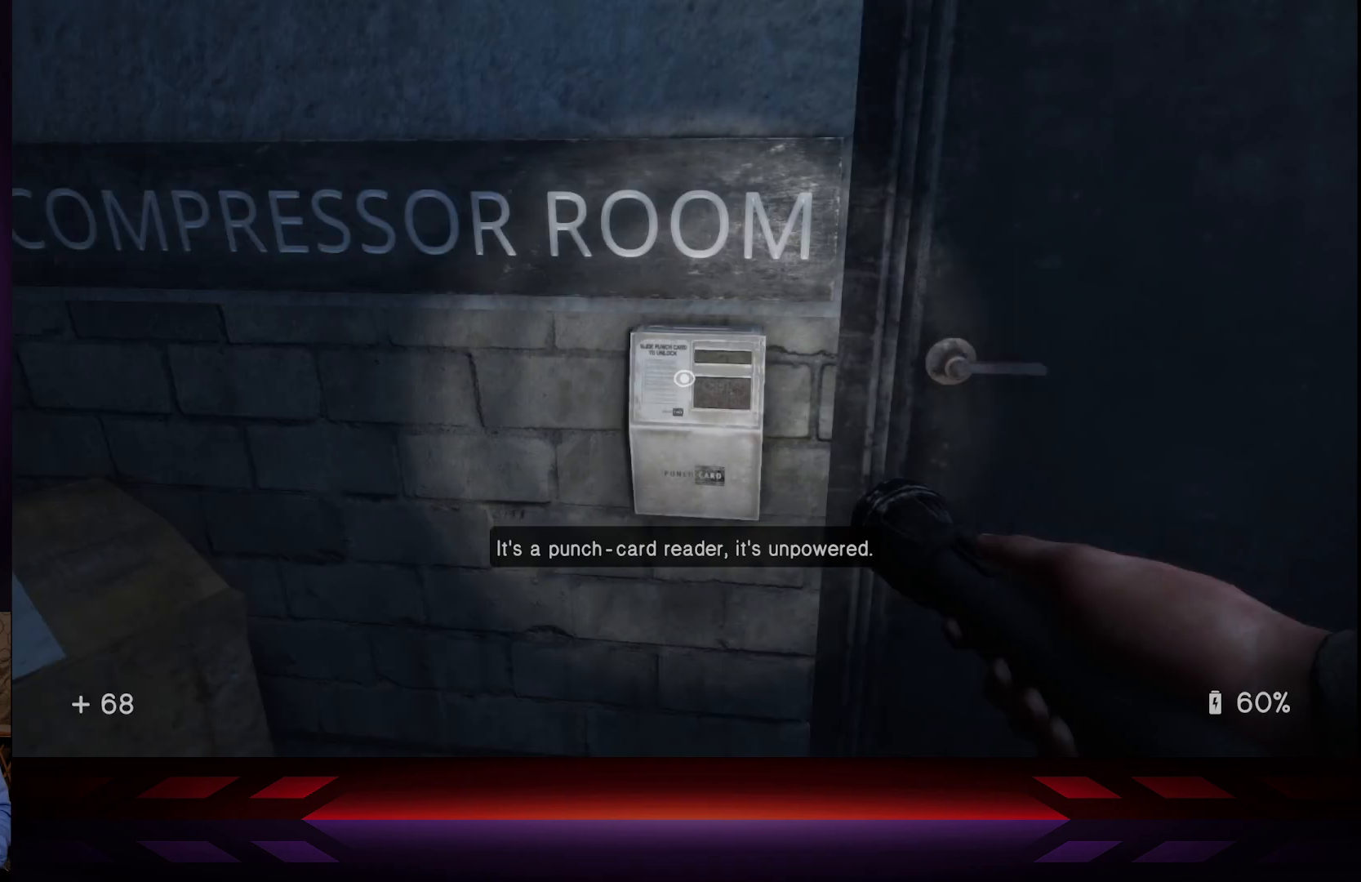
{"buttons": ["X"], "left_stick": "up-right", "right_stick": "center", "events": [[83, "B", "up"], [150, "left_stick", "right"], [300, "left_stick", "up-right"], [500, "X", "down"]]}
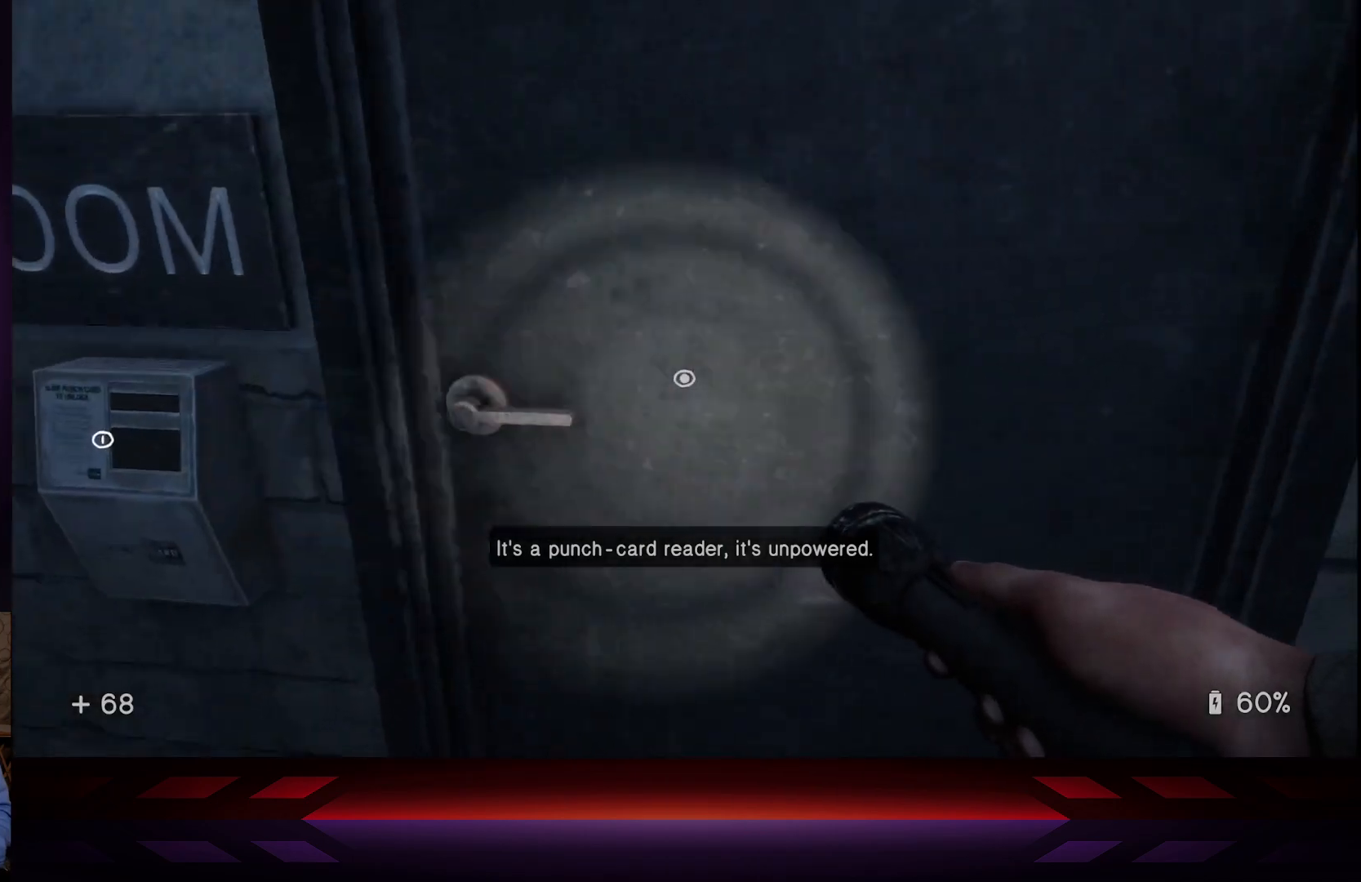
{"buttons": [], "left_stick": "down-left", "right_stick": "center", "events": [[17, "left_stick", "center"], [117, "X", "up"], [500, "left_stick", "down-left"]]}
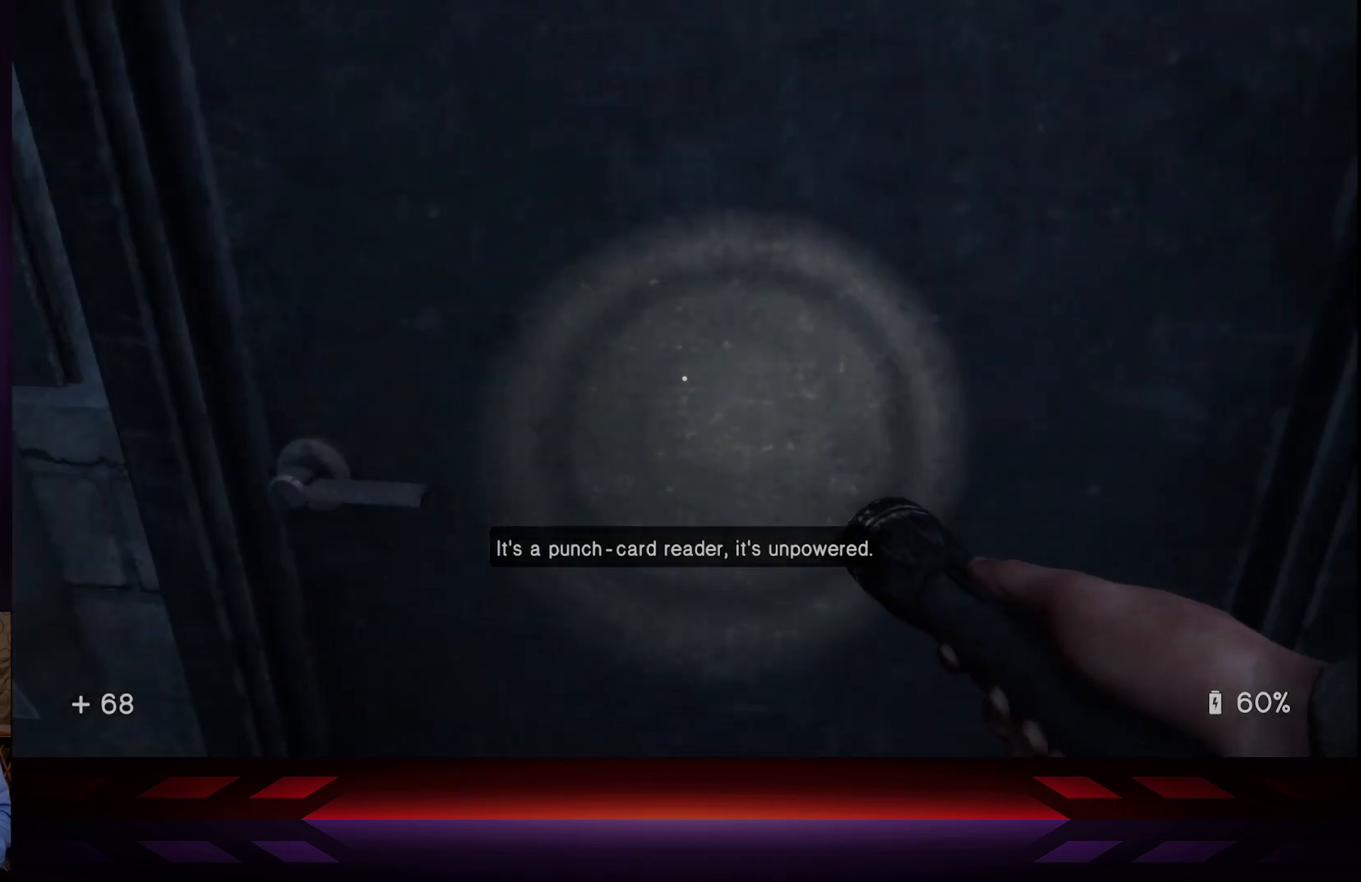
{"buttons": [], "left_stick": "up-left", "right_stick": "center", "events": [[100, "right_stick", "left"], [433, "left_stick", "up-left"], [433, "right_stick", "center"]]}
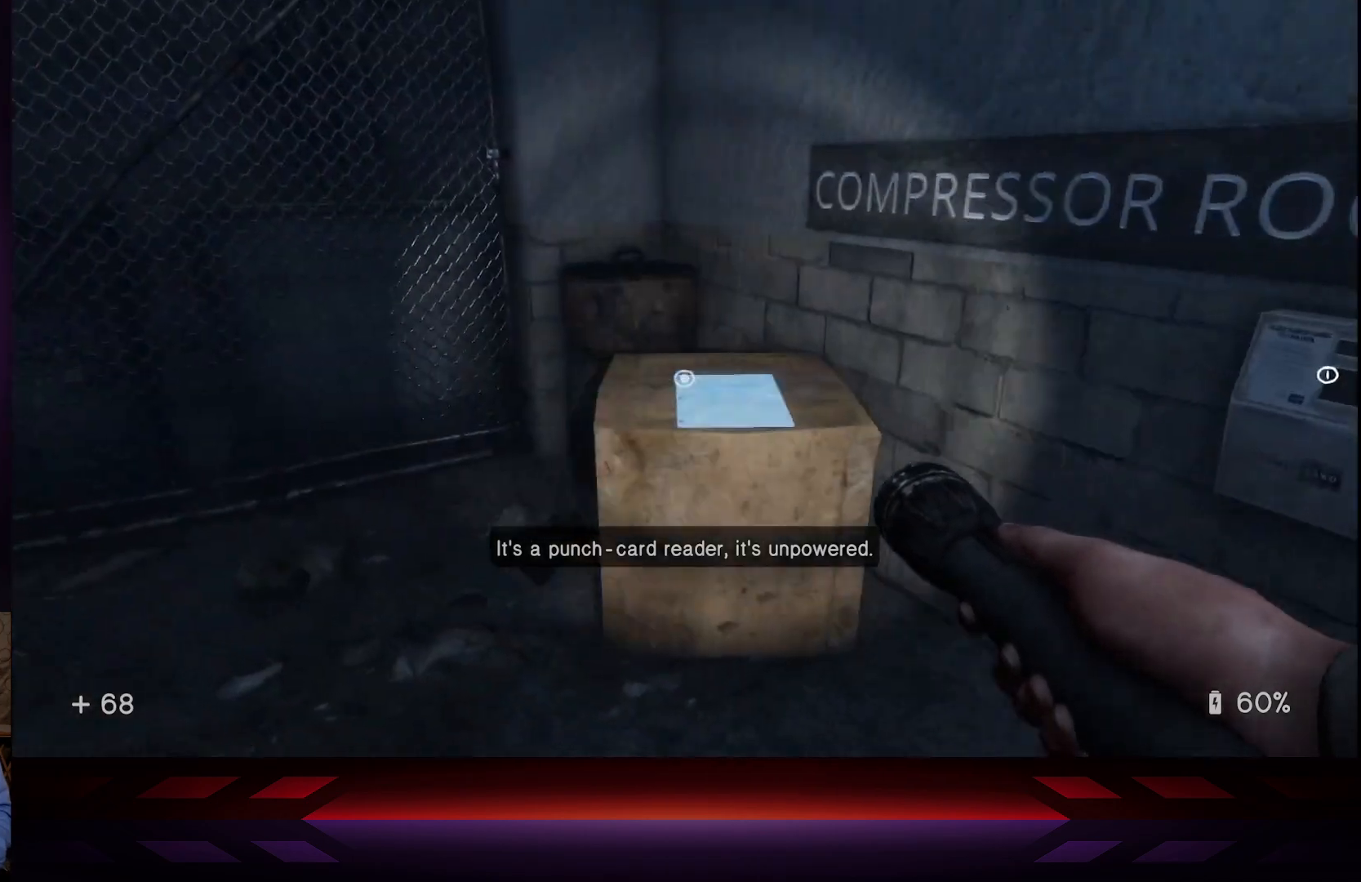
{"buttons": [], "left_stick": "up", "right_stick": "down-right", "events": [[183, "left_stick", "center"], [383, "right_stick", "down-right"], [467, "left_stick", "up"]]}
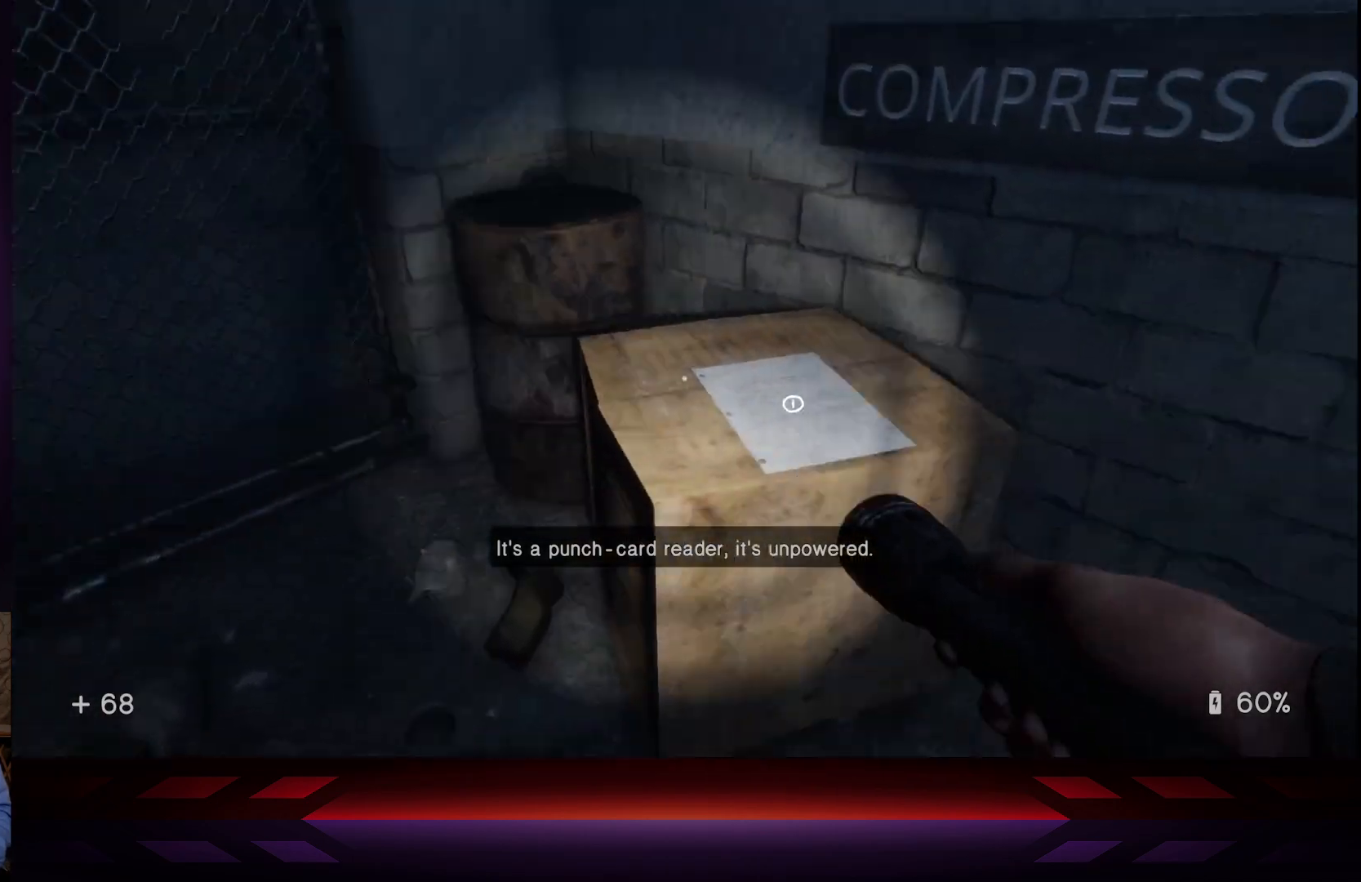
{"buttons": [], "left_stick": "center", "right_stick": "center", "events": [[50, "right_stick", "center"], [117, "left_stick", "center"], [250, "X", "down"], [367, "X", "up"]]}